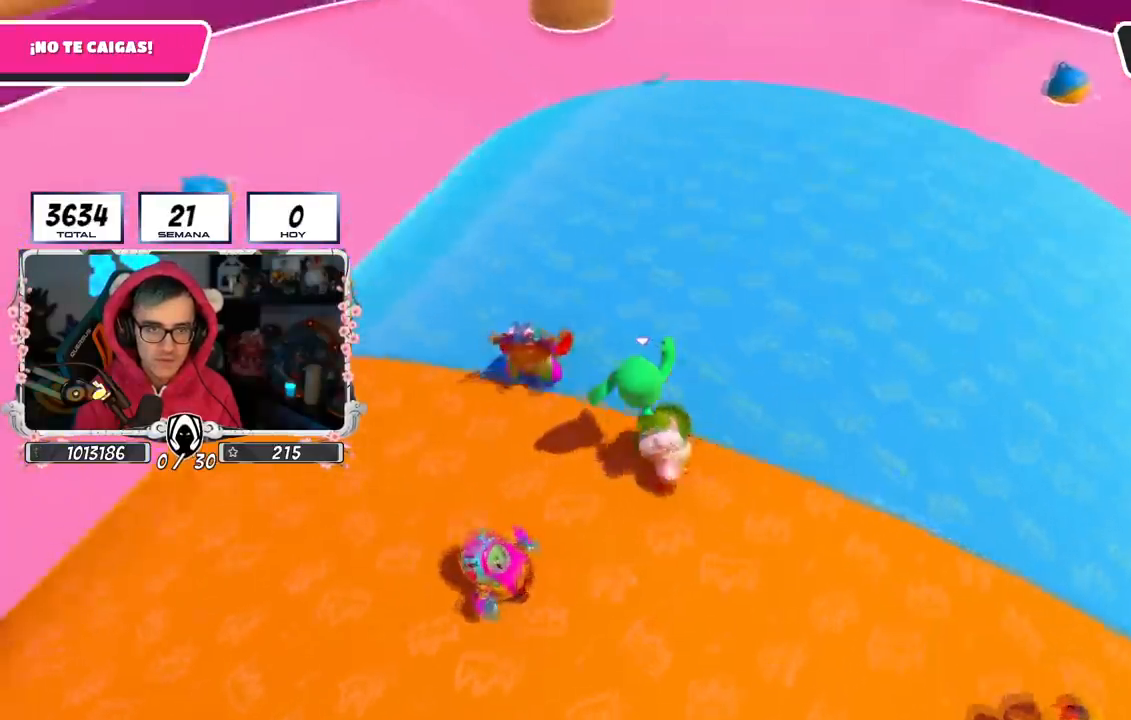
Gameplay with a controller (PlayStation layout); each line is a JSON object with the inputs held at the frame after it. "events" lists button and stick changes between this image and that frame as [ms after this image, input, new state], when the widget could be followed in between. Not read: R1.
{"buttons": ["L1"], "left_stick": "up", "right_stick": "right", "events": [[166, "L2", "down"], [183, "L1", "down"], [350, "L1", "up"], [350, "L2", "up"], [500, "L1", "down"]]}
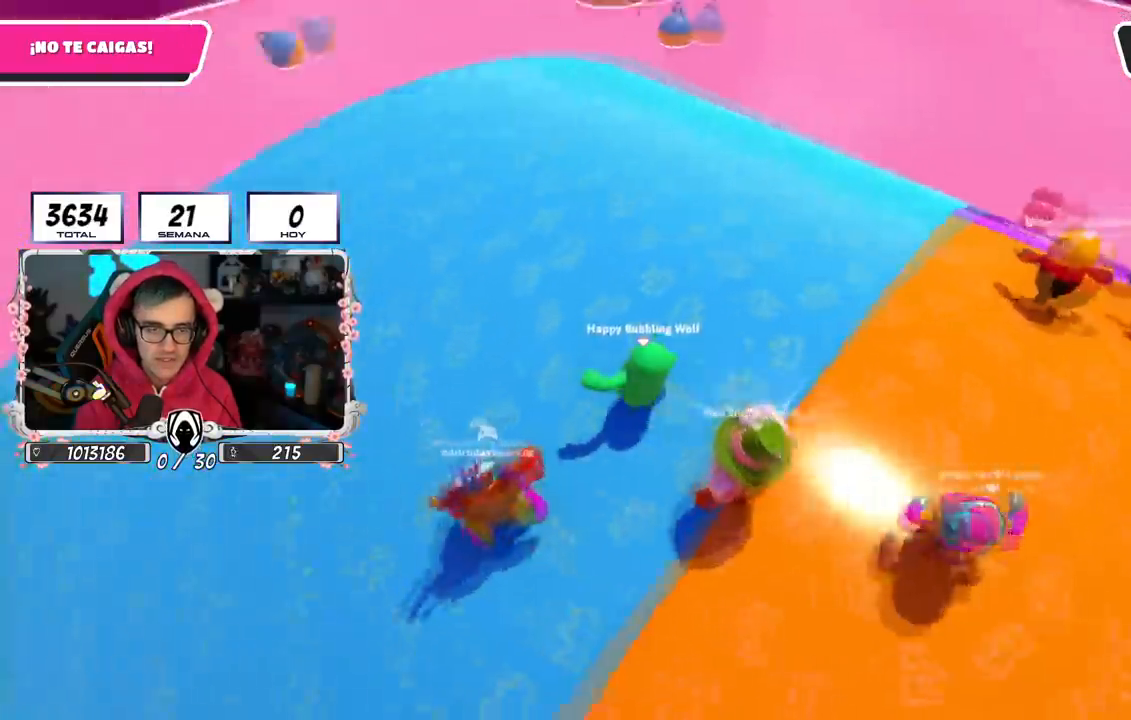
{"buttons": ["L1"], "left_stick": "down", "right_stick": "center", "events": [[67, "left_stick", "right"], [117, "left_stick", "down-right"], [184, "right_stick", "up-right"], [250, "left_stick", "down"], [484, "right_stick", "center"]]}
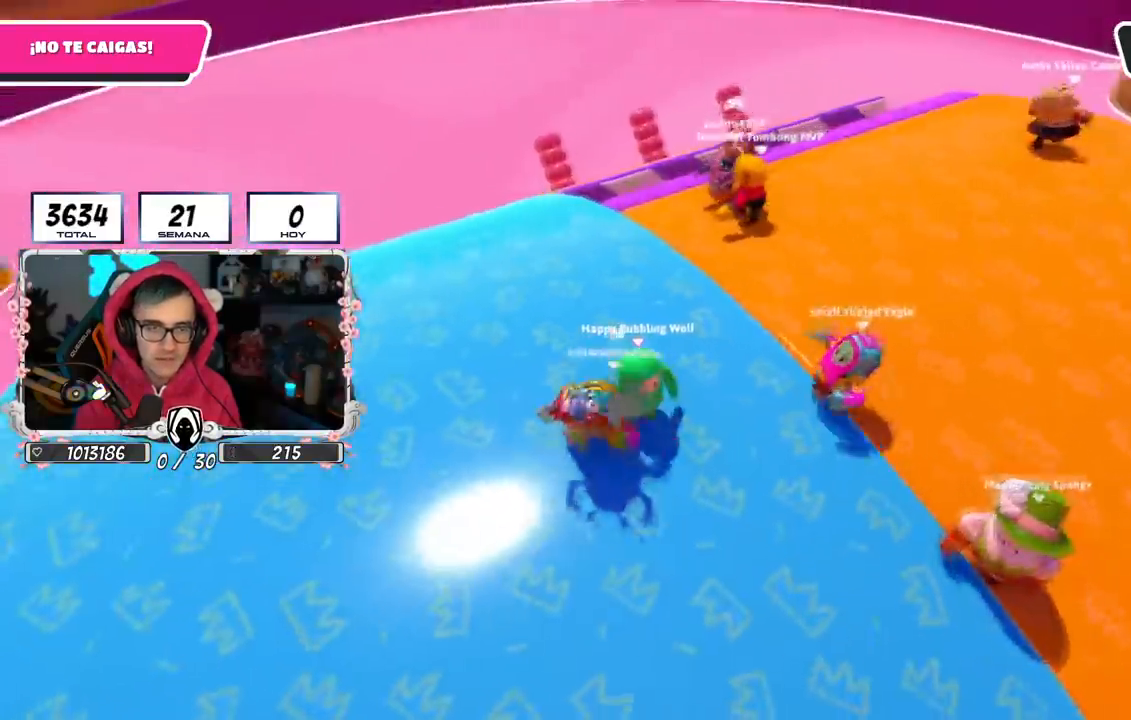
{"buttons": [], "left_stick": "up-right", "right_stick": "down-right", "events": [[50, "left_stick", "down-left"], [367, "L1", "up"], [400, "right_stick", "down-right"], [417, "left_stick", "center"], [483, "left_stick", "up-right"]]}
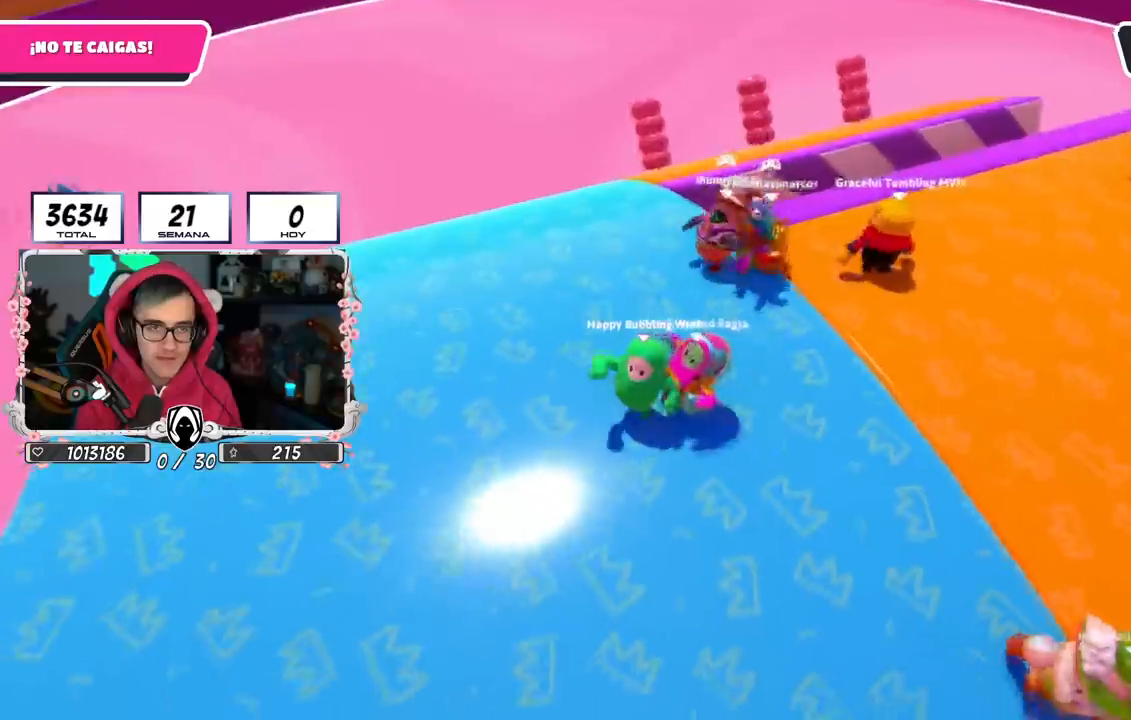
{"buttons": [], "left_stick": "up-right", "right_stick": "right", "events": [[83, "right_stick", "center"], [150, "left_stick", "right"], [234, "right_stick", "right"], [300, "left_stick", "up-right"], [367, "right_stick", "center"], [501, "right_stick", "right"]]}
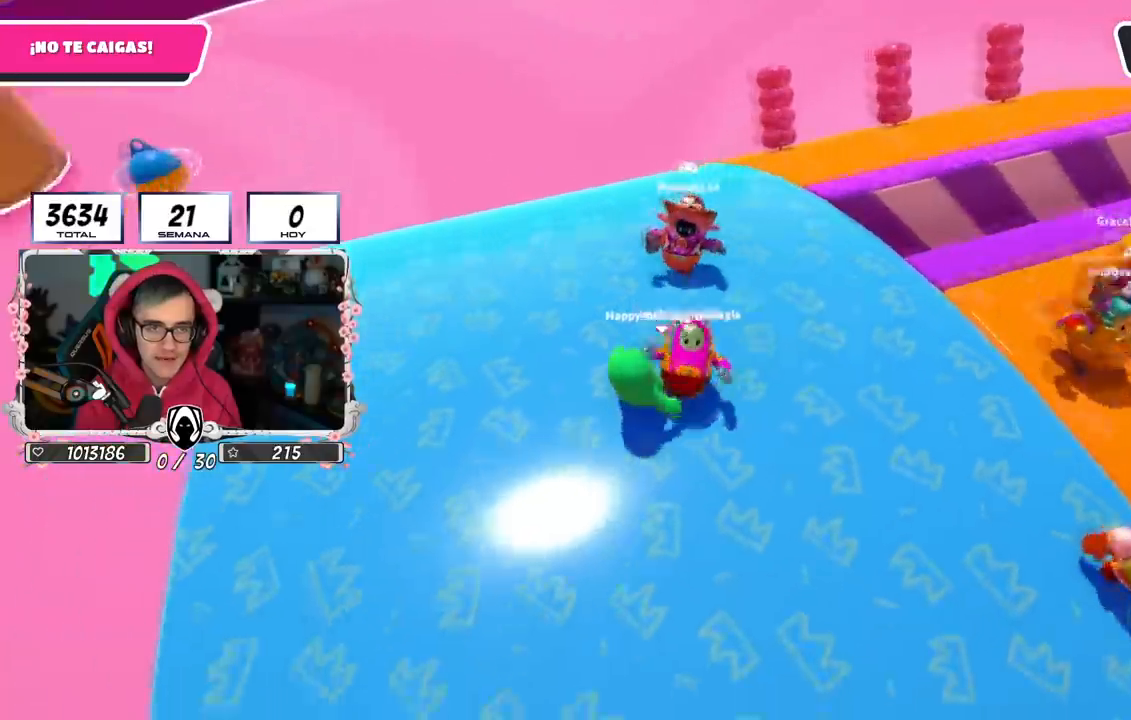
{"buttons": [], "left_stick": "up-right", "right_stick": "center", "events": [[150, "right_stick", "center"], [166, "left_stick", "right"], [233, "right_stick", "right"], [400, "right_stick", "center"], [483, "left_stick", "up-right"]]}
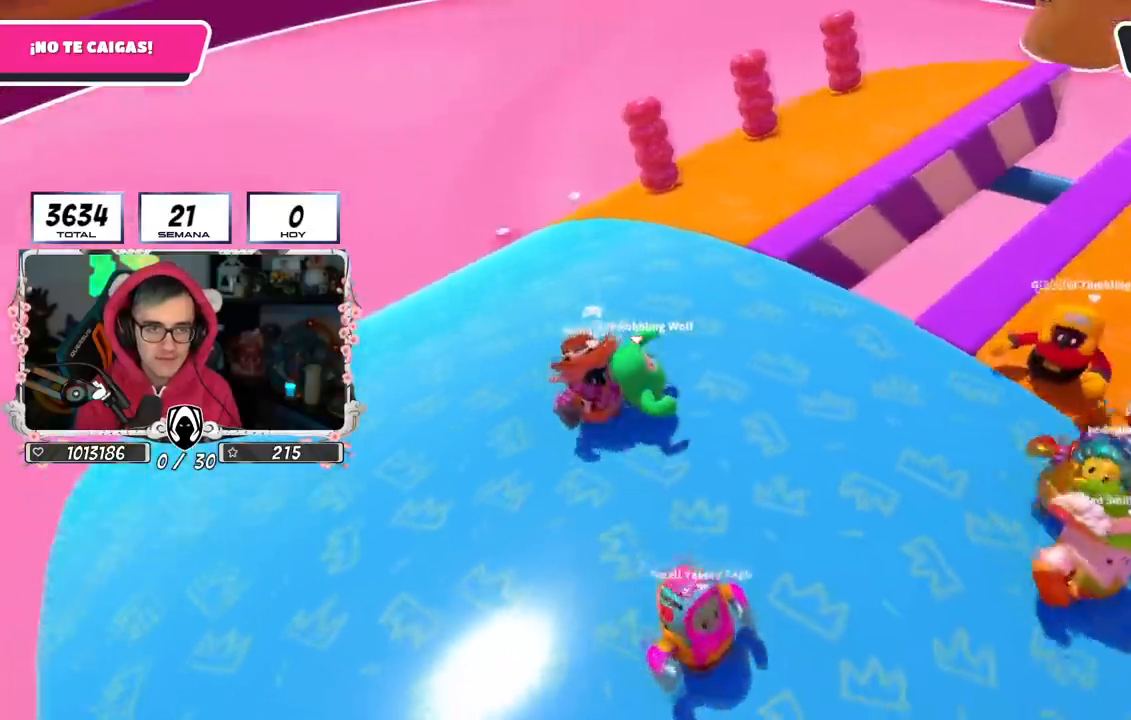
{"buttons": [], "left_stick": "up-right", "right_stick": "right", "events": [[50, "right_stick", "right"]]}
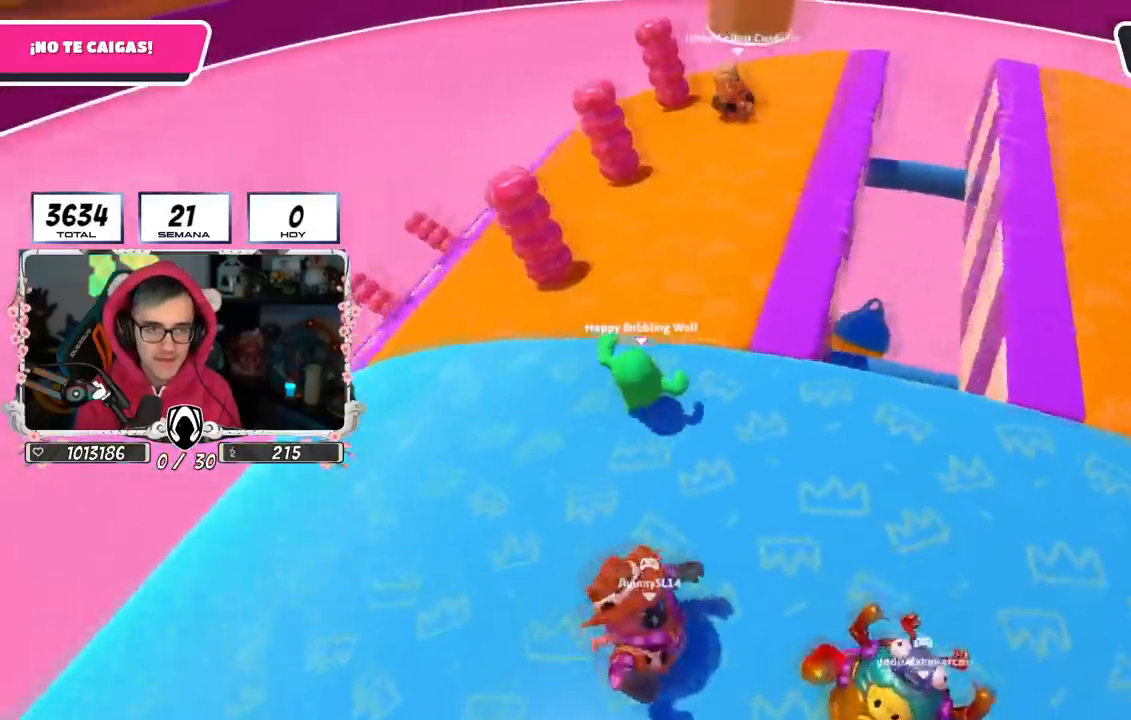
{"buttons": [], "left_stick": "up-left", "right_stick": "right", "events": [[150, "left_stick", "up"], [450, "left_stick", "up-left"]]}
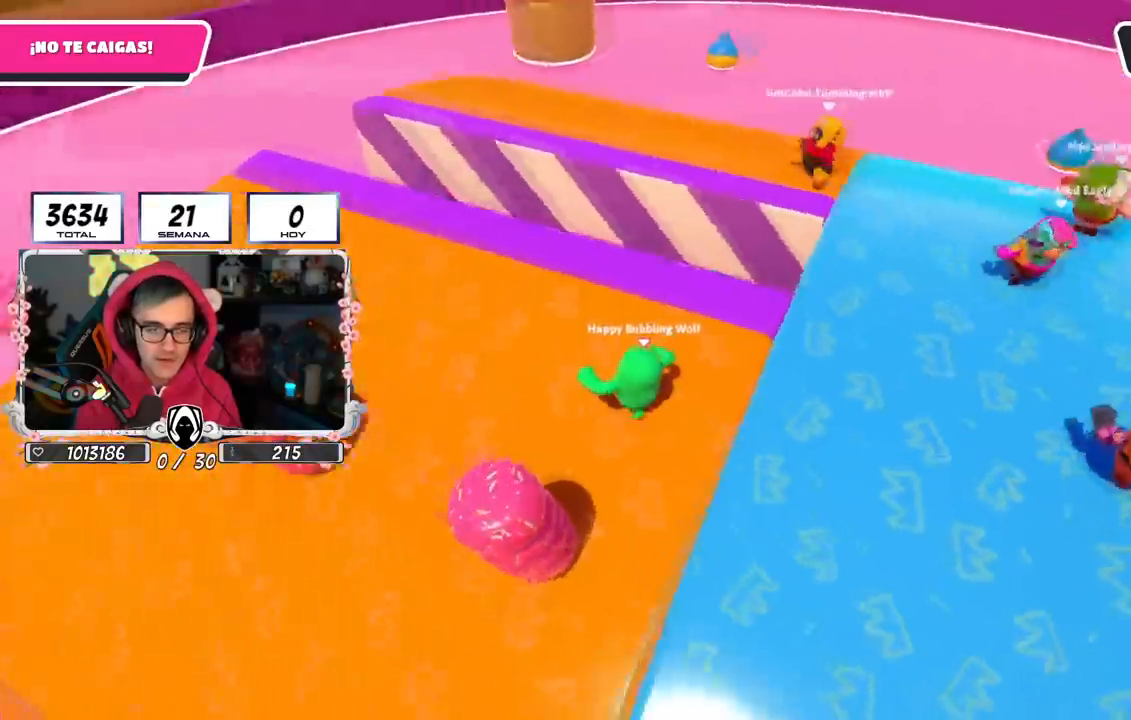
{"buttons": [], "left_stick": "center", "right_stick": "down-right", "events": [[100, "left_stick", "down-right"], [300, "left_stick", "down-left"], [300, "right_stick", "down-right"], [450, "left_stick", "center"]]}
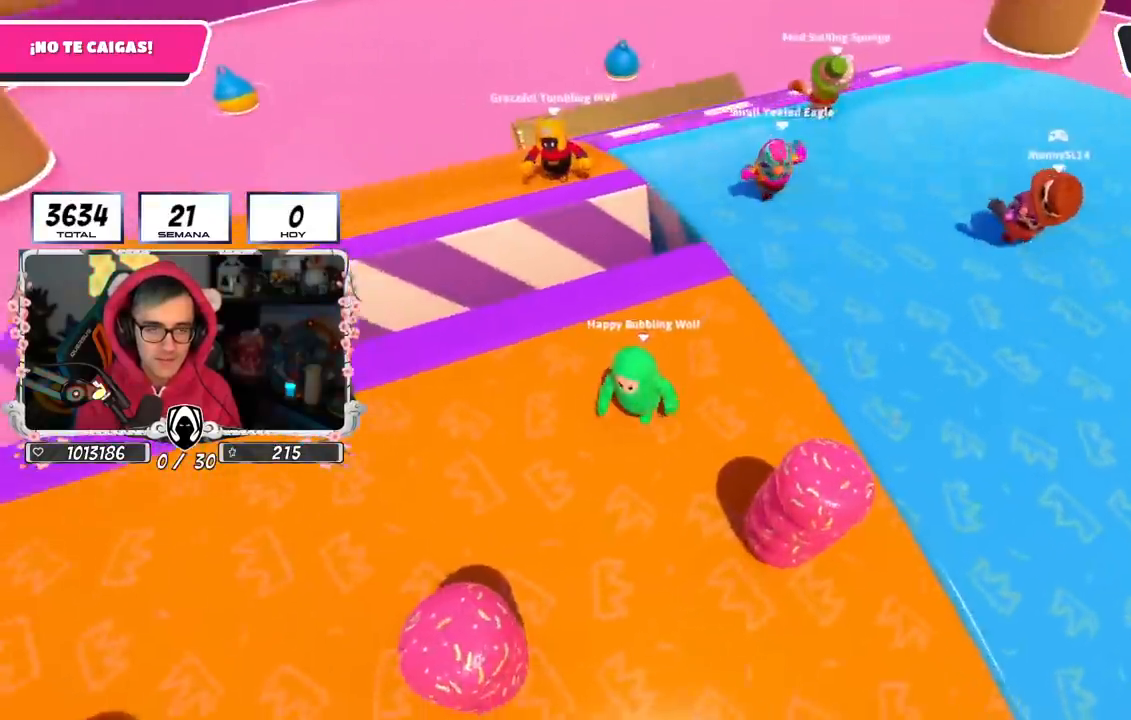
{"buttons": [], "left_stick": "right", "right_stick": "center", "events": [[101, "left_stick", "right"], [234, "left_stick", "center"], [284, "left_stick", "left"], [384, "left_stick", "center"], [484, "left_stick", "right"], [484, "right_stick", "center"]]}
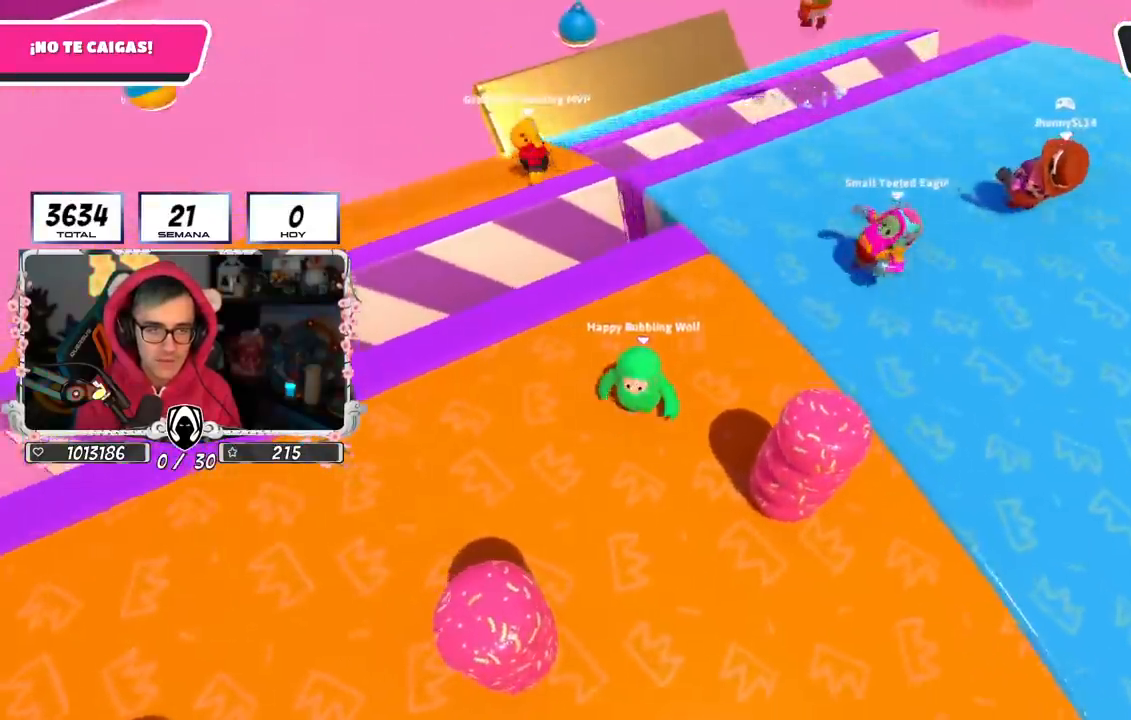
{"buttons": [], "left_stick": "up-right", "right_stick": "center", "events": [[117, "right_stick", "down-right"], [133, "left_stick", "down-left"], [184, "right_stick", "center"], [300, "left_stick", "up-right"], [367, "right_stick", "down-right"], [501, "right_stick", "center"]]}
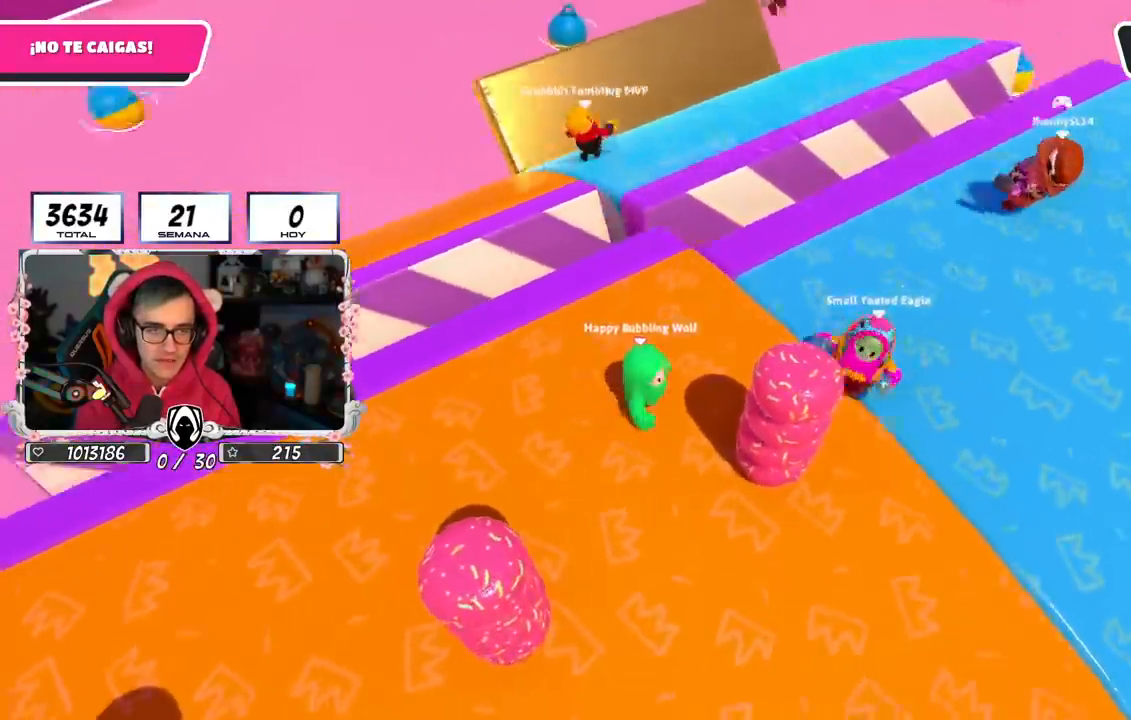
{"buttons": [], "left_stick": "up-right", "right_stick": "right", "events": [[216, "left_stick", "up"], [383, "left_stick", "up-right"], [400, "right_stick", "right"]]}
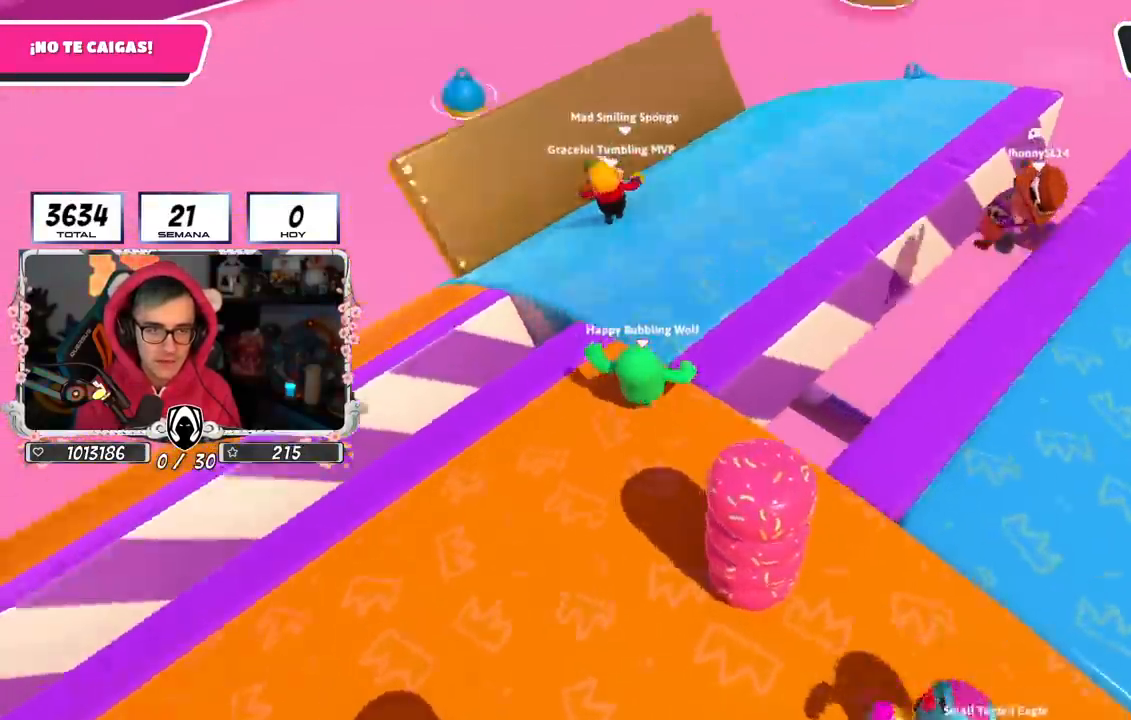
{"buttons": [], "left_stick": "down-right", "right_stick": "right", "events": [[467, "left_stick", "down-right"]]}
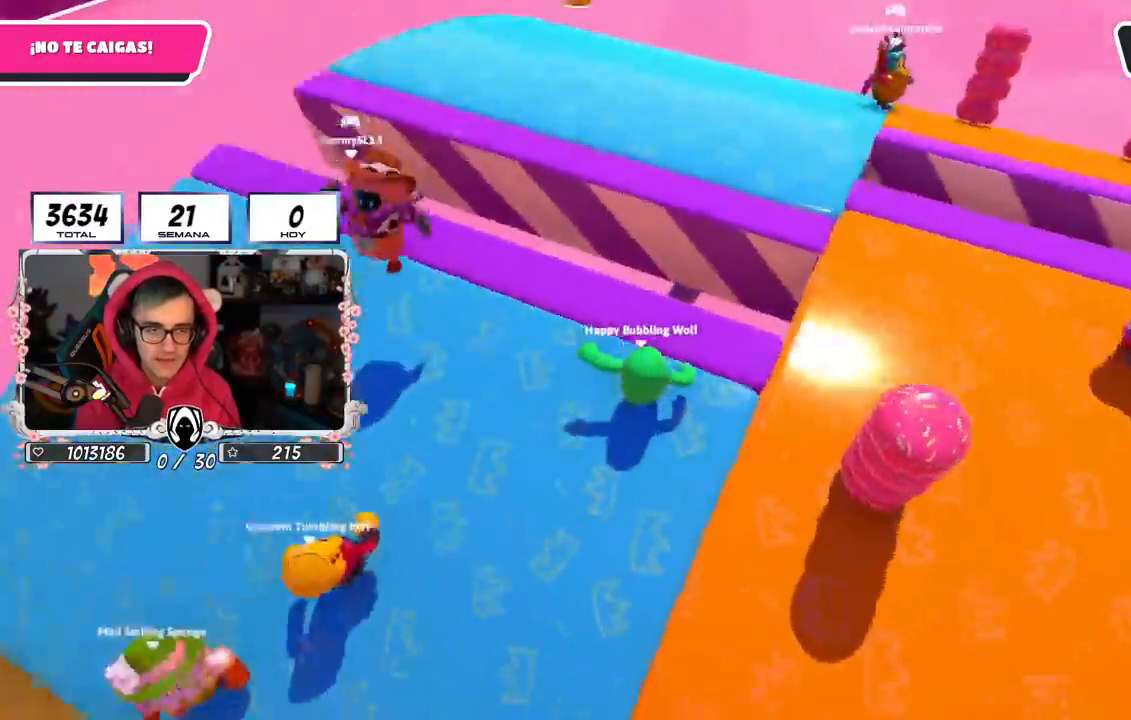
{"buttons": [], "left_stick": "down-right", "right_stick": "center", "events": [[50, "left_stick", "down-left"], [100, "right_stick", "up-right"], [216, "right_stick", "center"], [333, "left_stick", "down-right"]]}
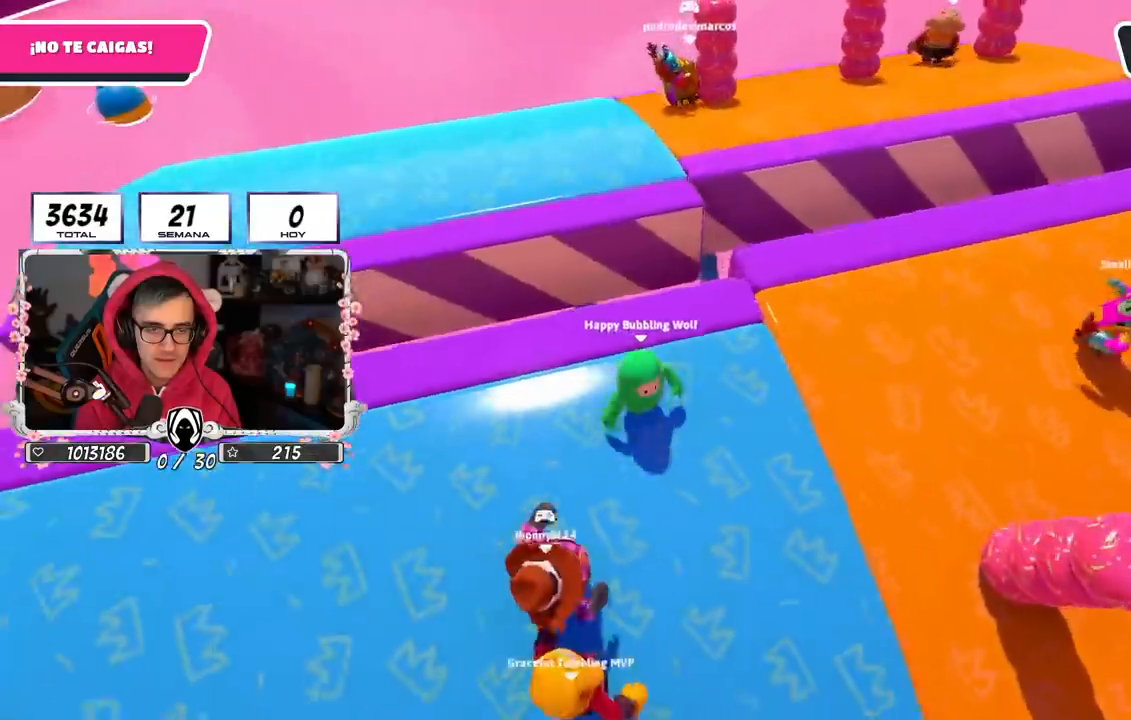
{"buttons": [], "left_stick": "center", "right_stick": "down-right", "events": [[50, "left_stick", "down-left"], [117, "right_stick", "down-right"], [201, "left_stick", "right"], [317, "left_stick", "down-left"], [467, "left_stick", "center"]]}
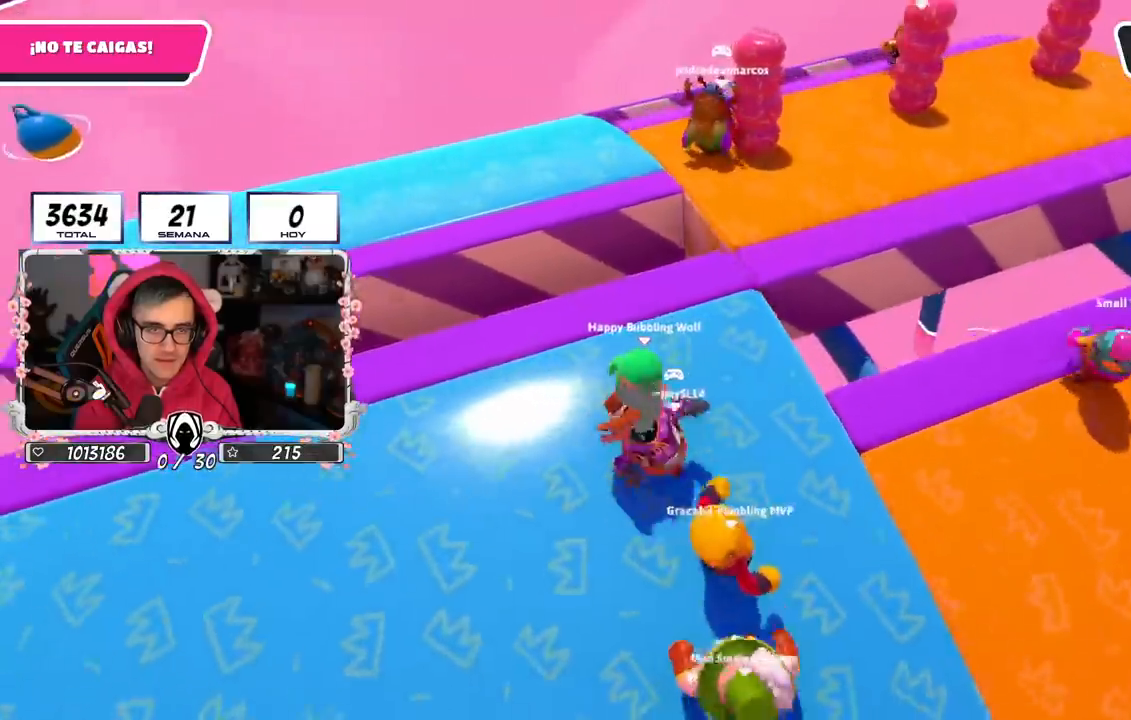
{"buttons": [], "left_stick": "right", "right_stick": "center", "events": [[100, "left_stick", "right"], [100, "right_stick", "center"], [267, "left_stick", "down-left"], [417, "left_stick", "right"]]}
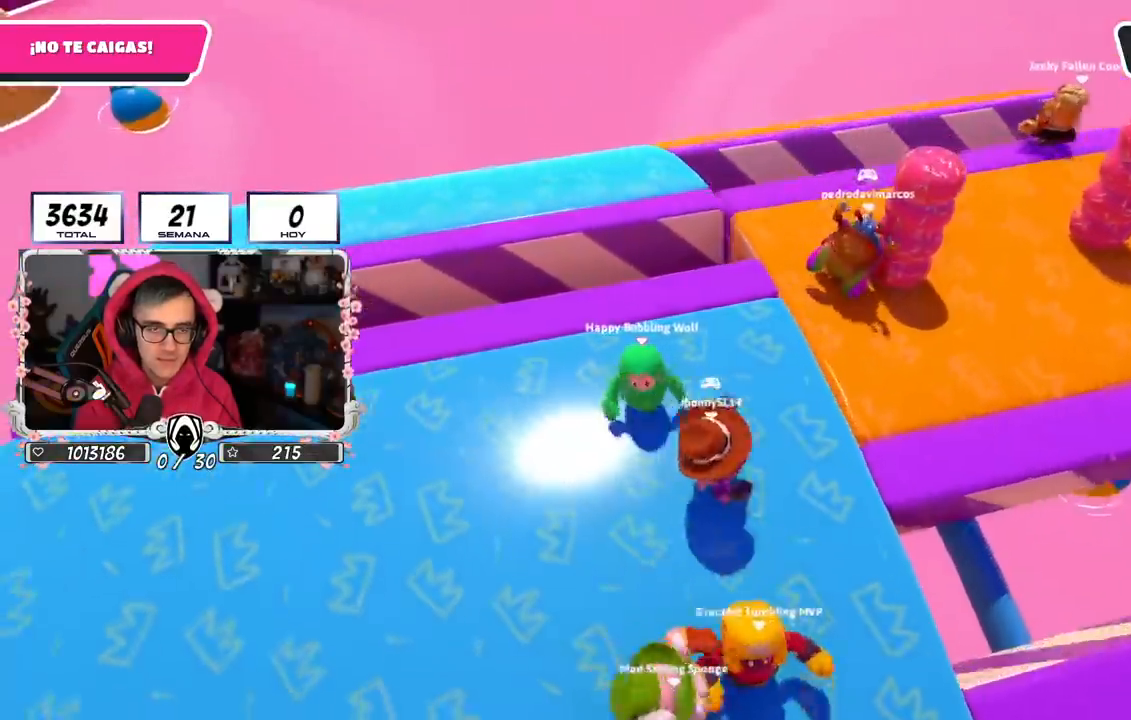
{"buttons": ["L1"], "left_stick": "up", "right_stick": "down-right", "events": [[100, "left_stick", "center"], [150, "left_stick", "left"], [150, "right_stick", "down-right"], [267, "left_stick", "right"], [301, "L1", "down"], [484, "left_stick", "up"]]}
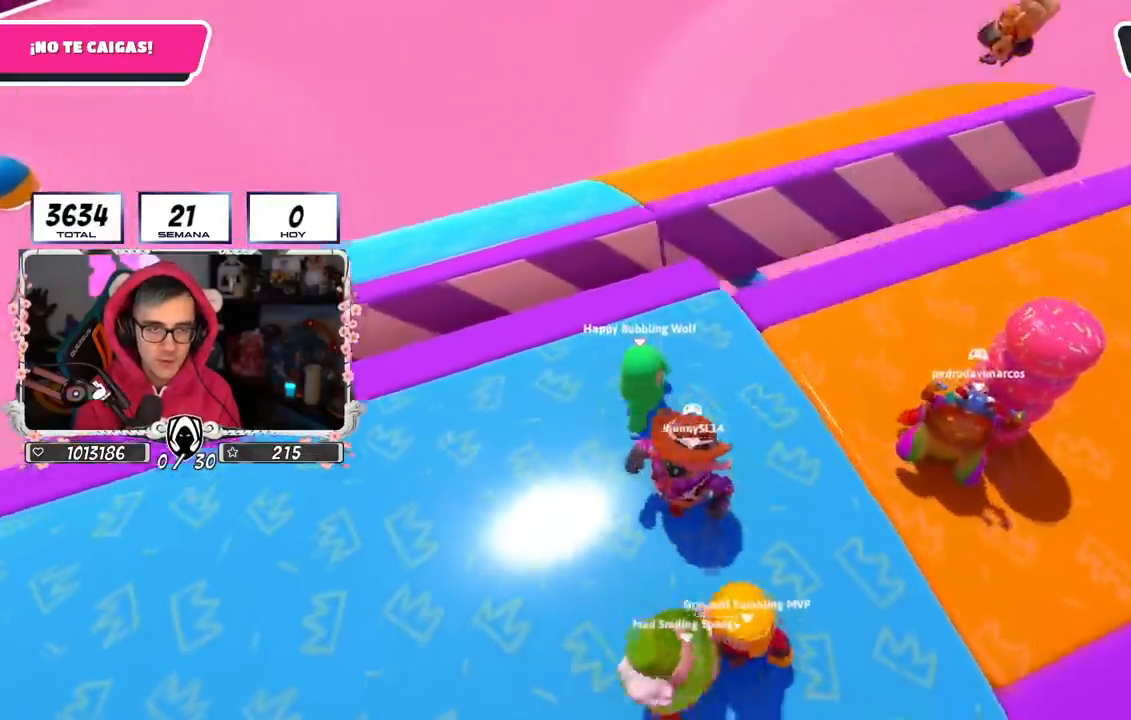
{"buttons": [], "left_stick": "up-right", "right_stick": "down-right", "events": [[16, "L1", "up"], [83, "left_stick", "center"], [150, "left_stick", "up-right"]]}
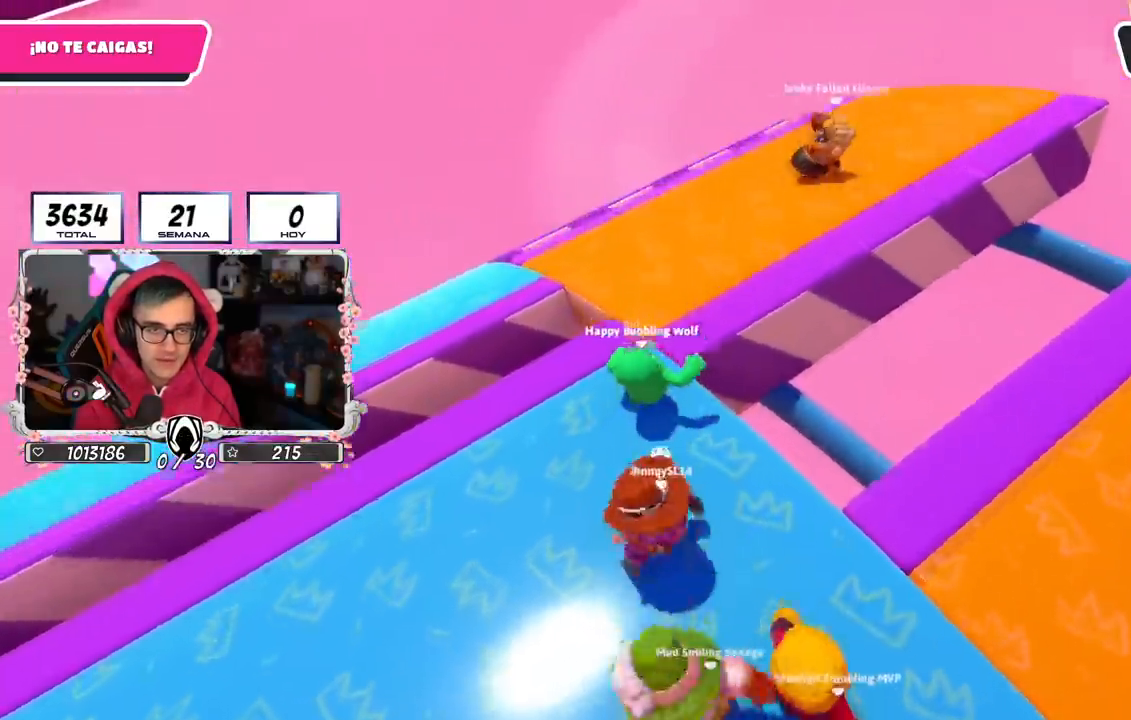
{"buttons": [], "left_stick": "up-left", "right_stick": "right", "events": [[84, "right_stick", "right"], [501, "left_stick", "up-left"]]}
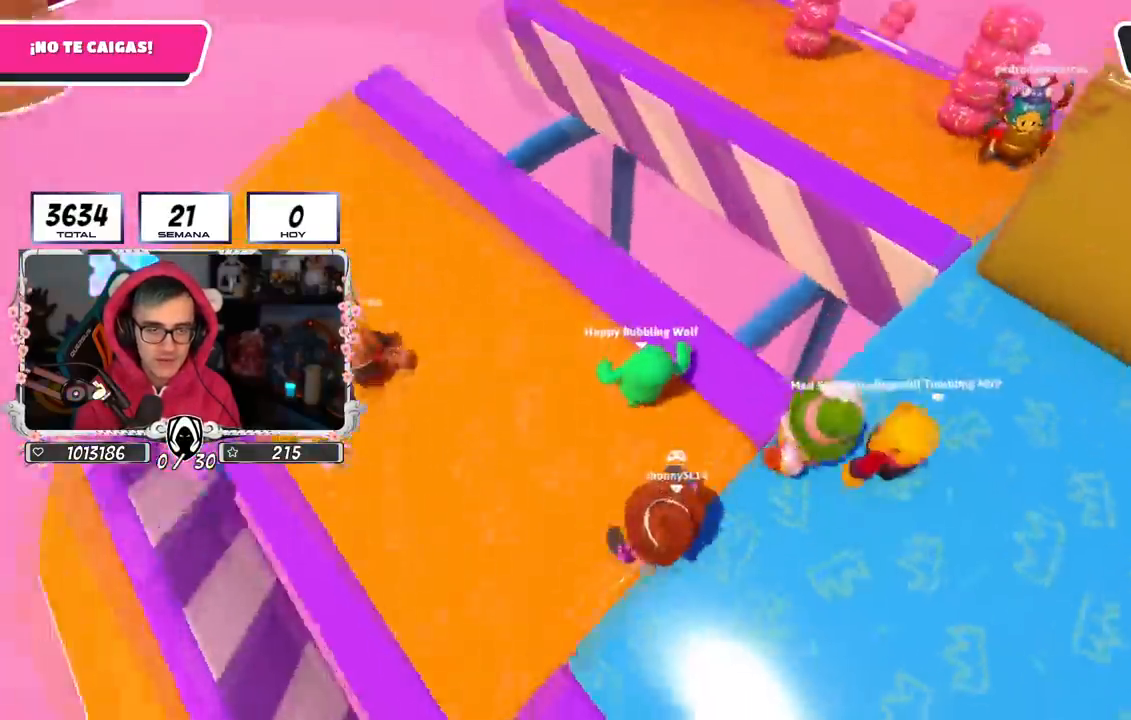
{"buttons": [], "left_stick": "left", "right_stick": "right", "events": [[50, "left_stick", "down-left"], [150, "left_stick", "down-right"], [283, "left_stick", "center"], [400, "left_stick", "left"]]}
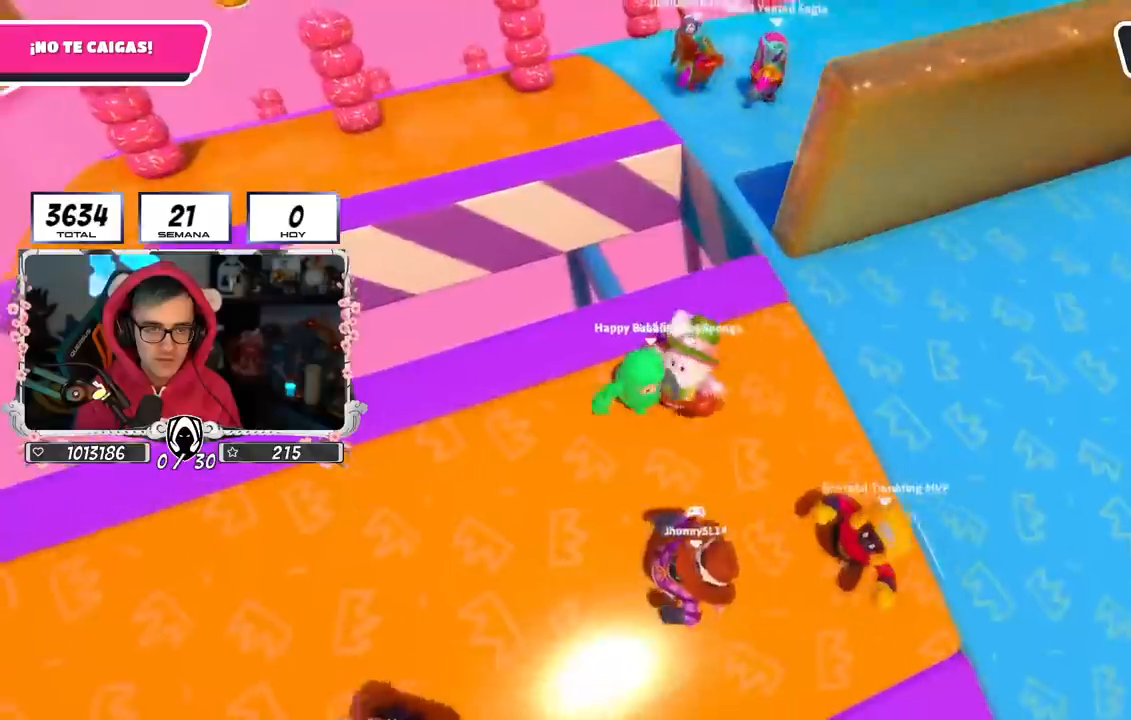
{"buttons": [], "left_stick": "up-right", "right_stick": "center", "events": [[67, "left_stick", "up-right"], [234, "left_stick", "center"], [267, "right_stick", "center"], [384, "left_stick", "up-right"]]}
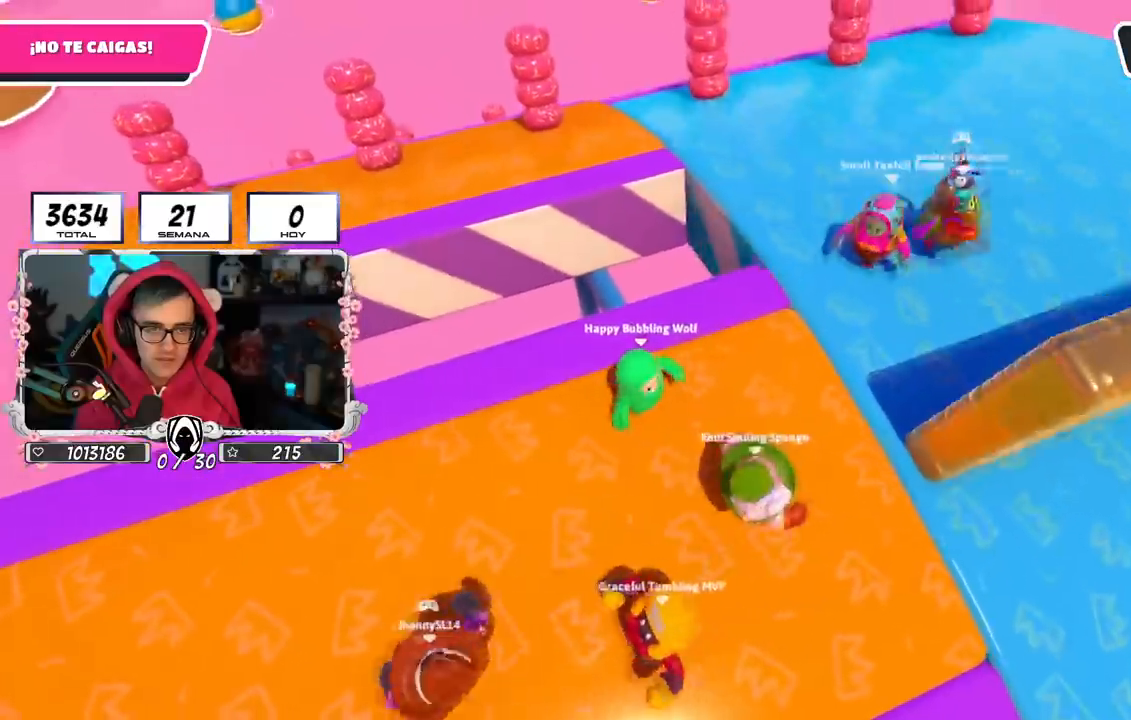
{"buttons": [], "left_stick": "center", "right_stick": "center", "events": [[67, "left_stick", "center"], [250, "left_stick", "up-right"], [417, "left_stick", "center"]]}
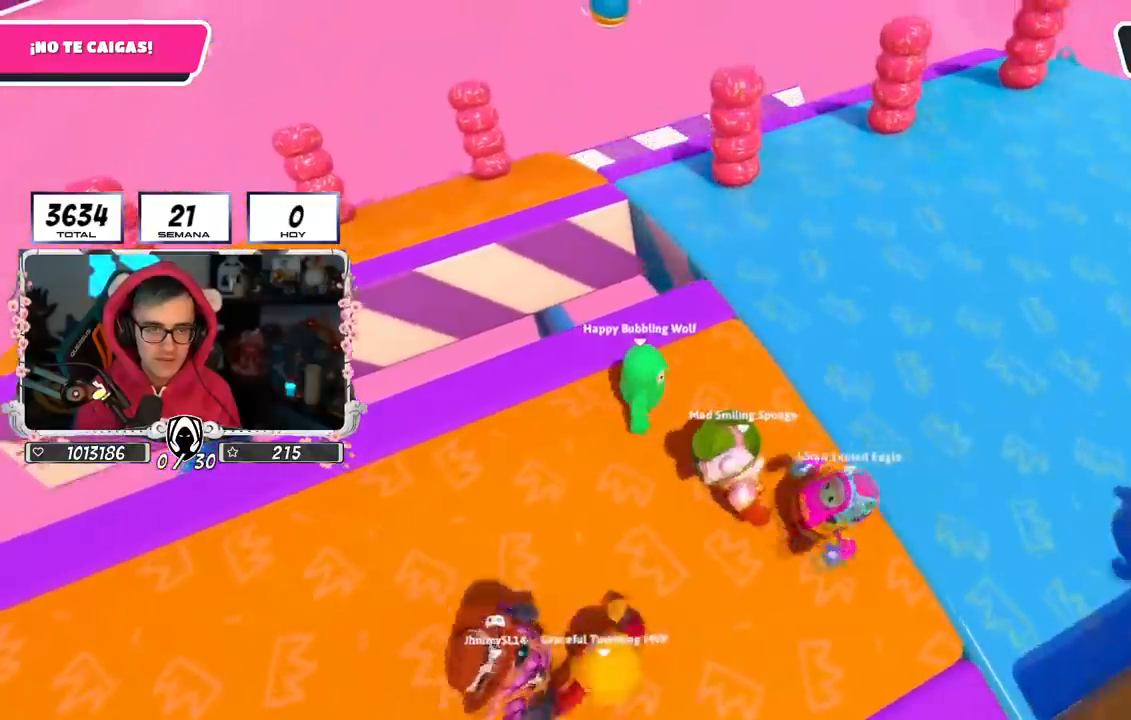
{"buttons": [], "left_stick": "left", "right_stick": "center", "events": [[117, "left_stick", "right"], [251, "left_stick", "center"], [384, "left_stick", "left"]]}
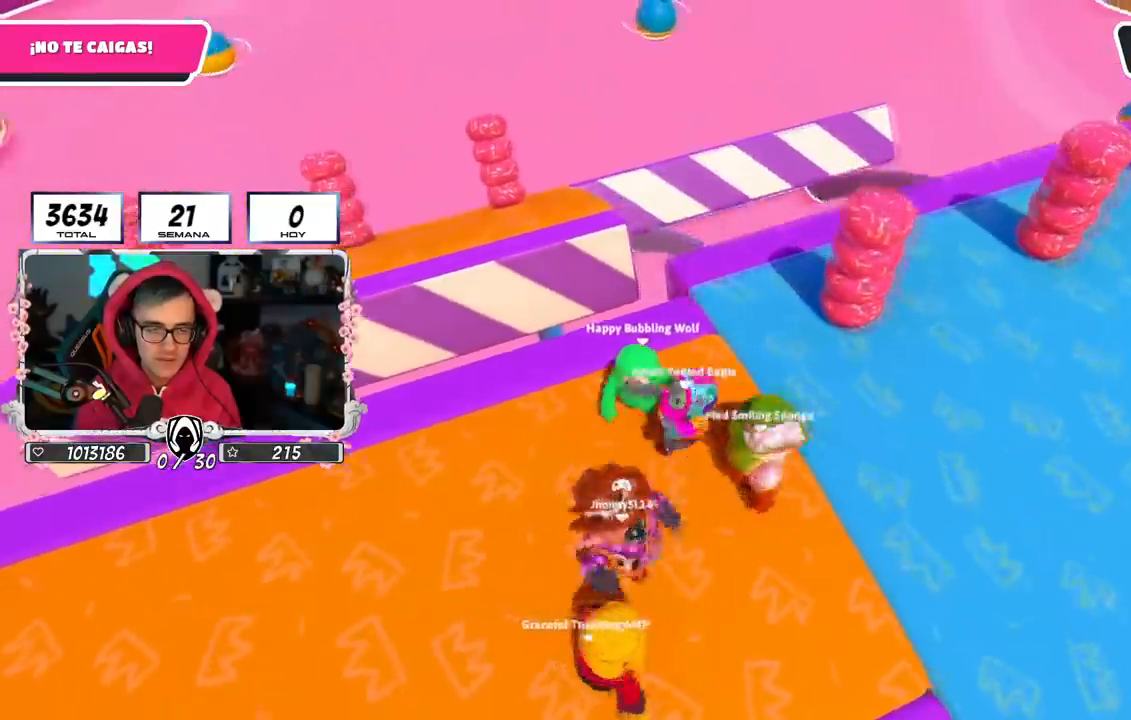
{"buttons": [], "left_stick": "center", "right_stick": "center", "events": [[17, "left_stick", "center"], [350, "left_stick", "down-right"], [500, "left_stick", "center"]]}
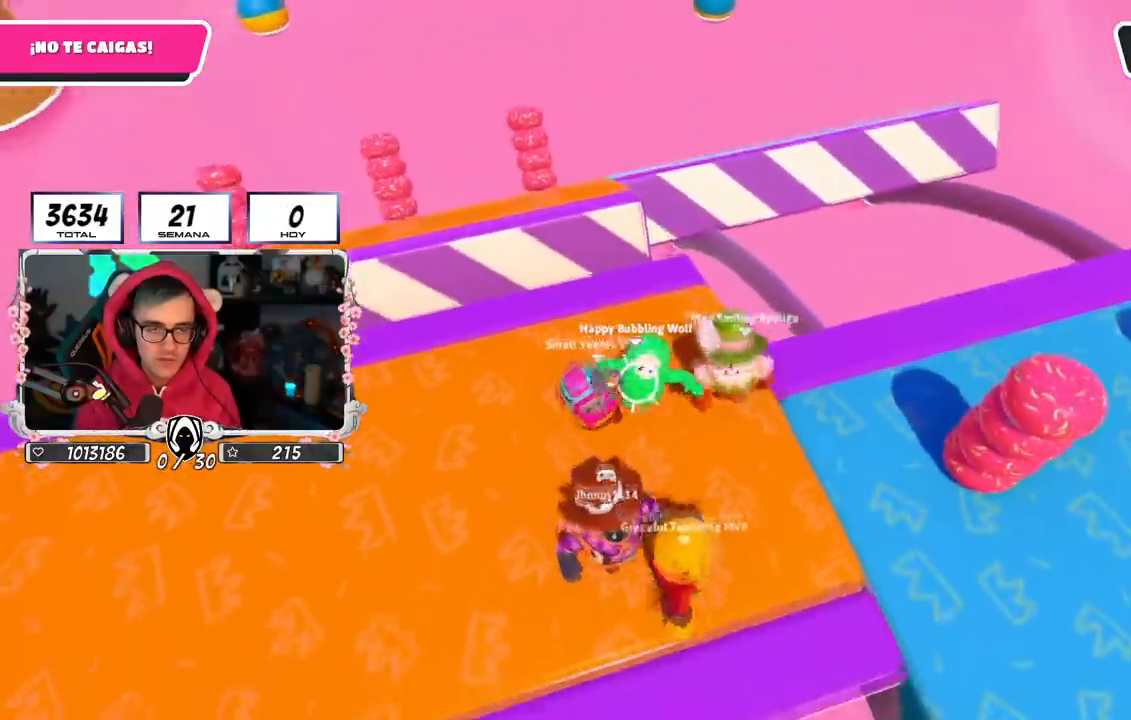
{"buttons": [], "left_stick": "up", "right_stick": "down", "events": [[34, "left_stick", "up-left"], [117, "left_stick", "up"], [417, "right_stick", "down"]]}
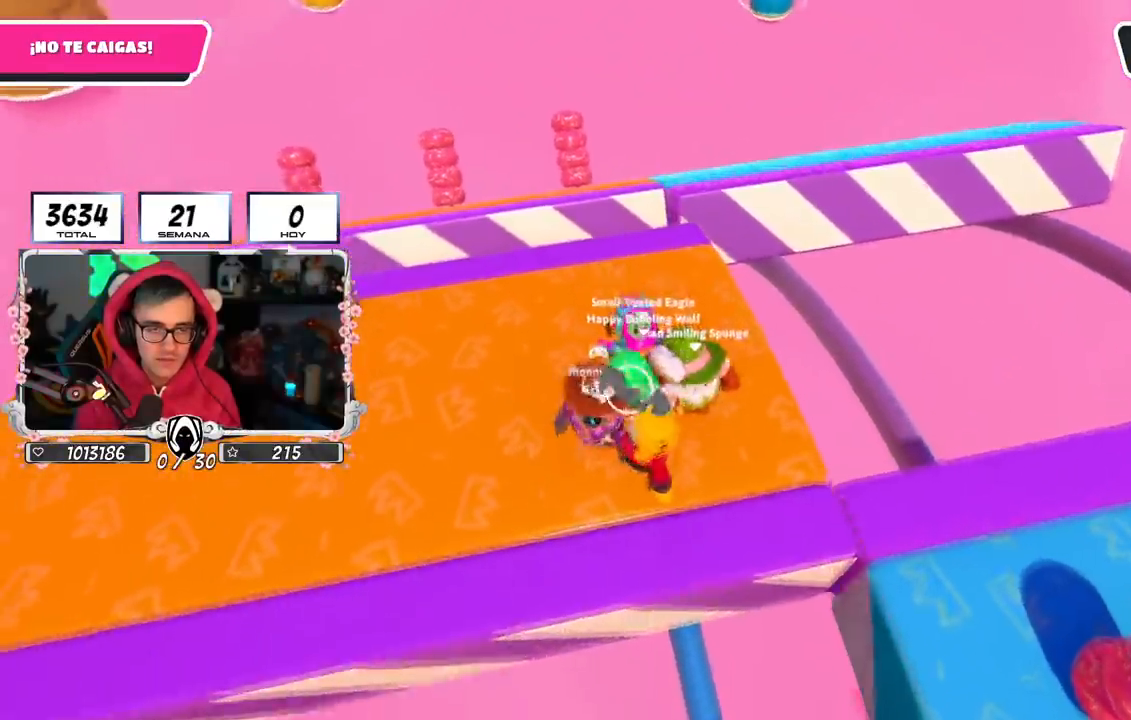
{"buttons": [], "left_stick": "up", "right_stick": "center", "events": [[67, "right_stick", "center"]]}
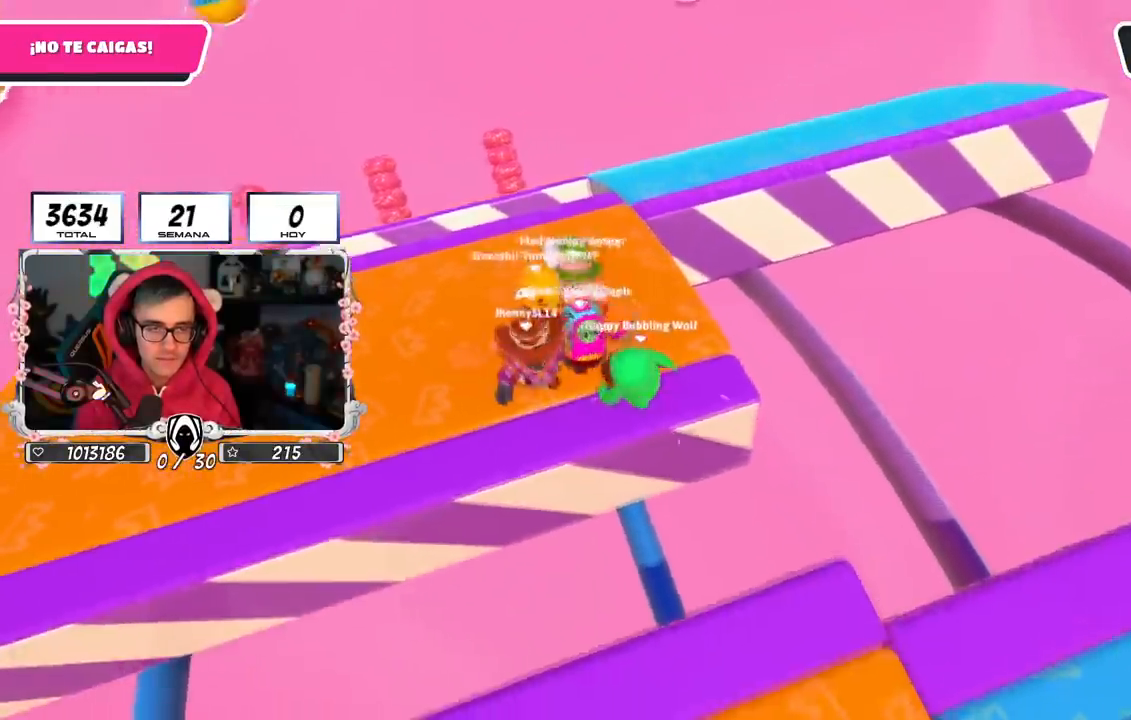
{"buttons": [], "left_stick": "up", "right_stick": "center", "events": [[67, "CROSS", "down"], [234, "left_stick", "up-right"], [351, "left_stick", "up"], [367, "CROSS", "up"]]}
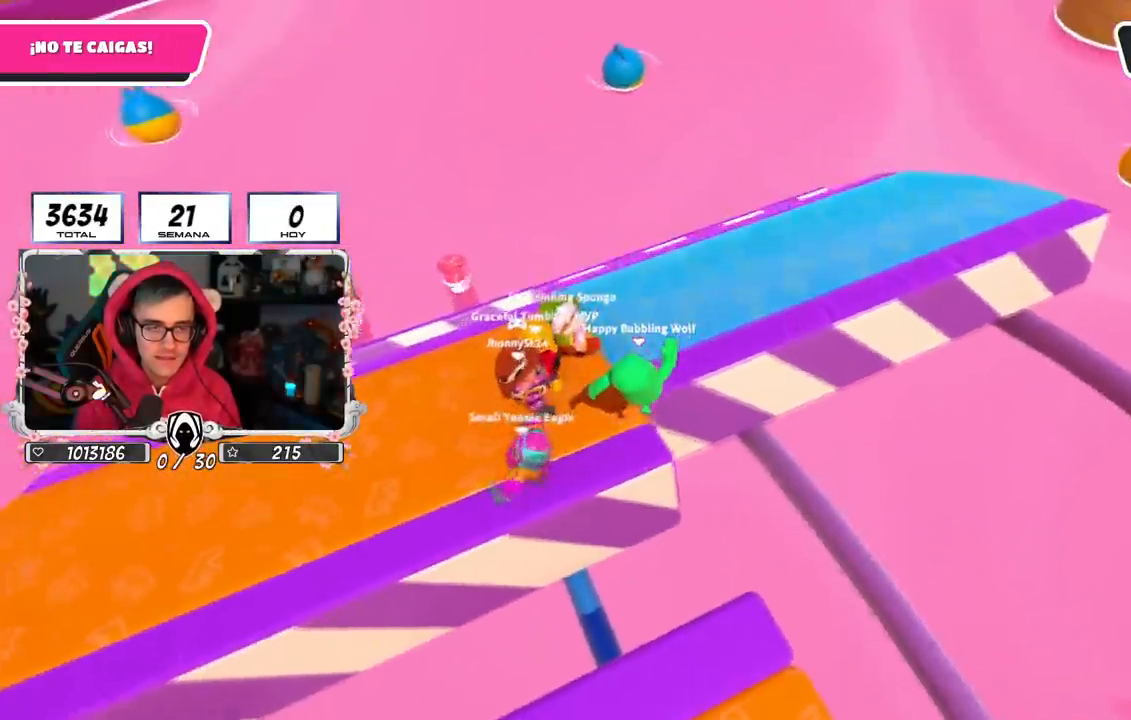
{"buttons": [], "left_stick": "up-right", "right_stick": "up-right", "events": [[100, "left_stick", "up-right"], [117, "right_stick", "up-right"], [300, "left_stick", "right"], [500, "left_stick", "up-right"]]}
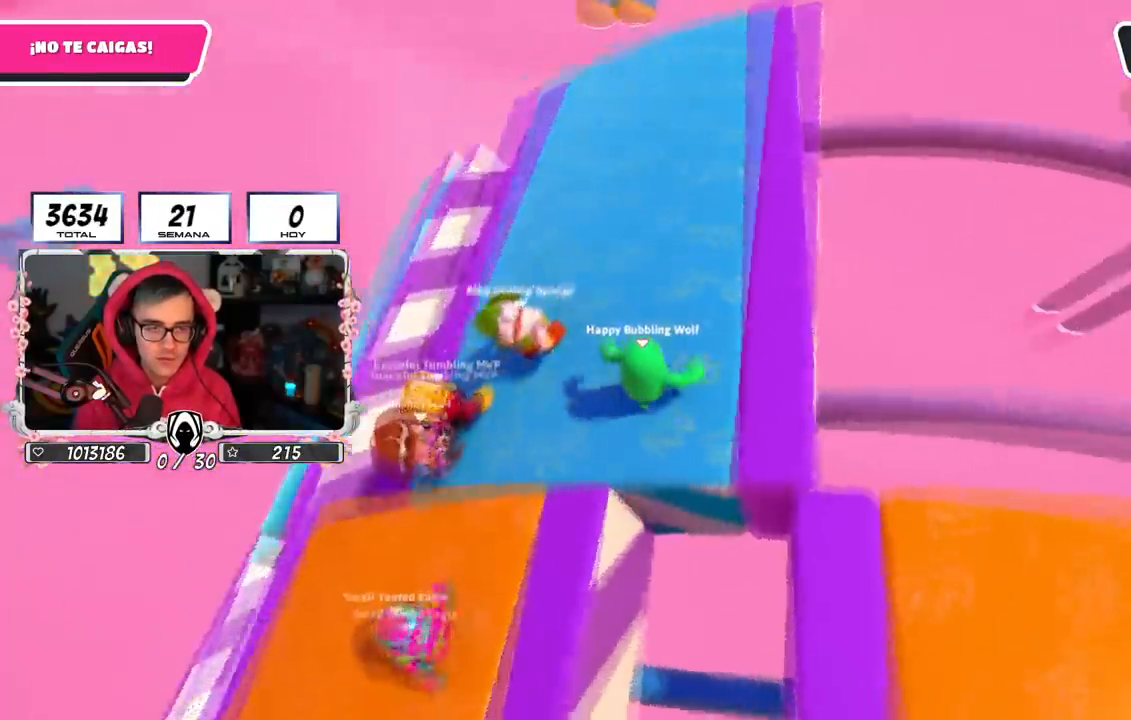
{"buttons": [], "left_stick": "center", "right_stick": "up-right", "events": [[267, "left_stick", "down-right"], [317, "left_stick", "down"], [417, "left_stick", "center"]]}
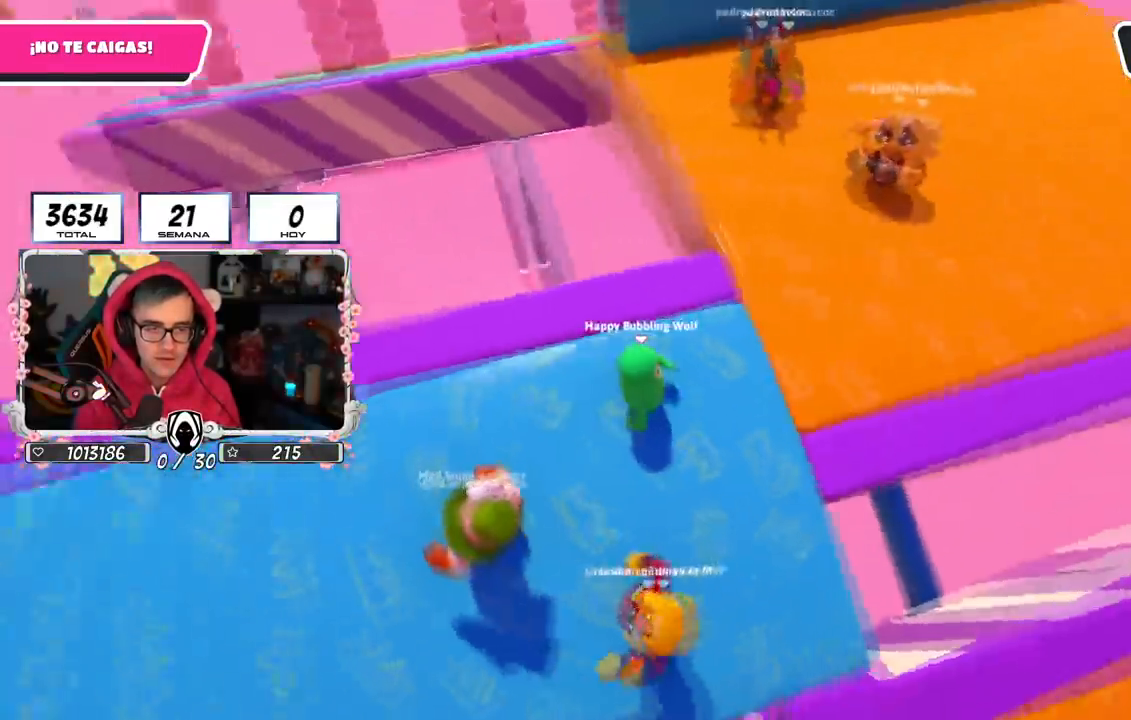
{"buttons": [], "left_stick": "center", "right_stick": "up-right", "events": [[100, "left_stick", "down"], [200, "left_stick", "down-right"], [367, "left_stick", "left"], [434, "left_stick", "center"]]}
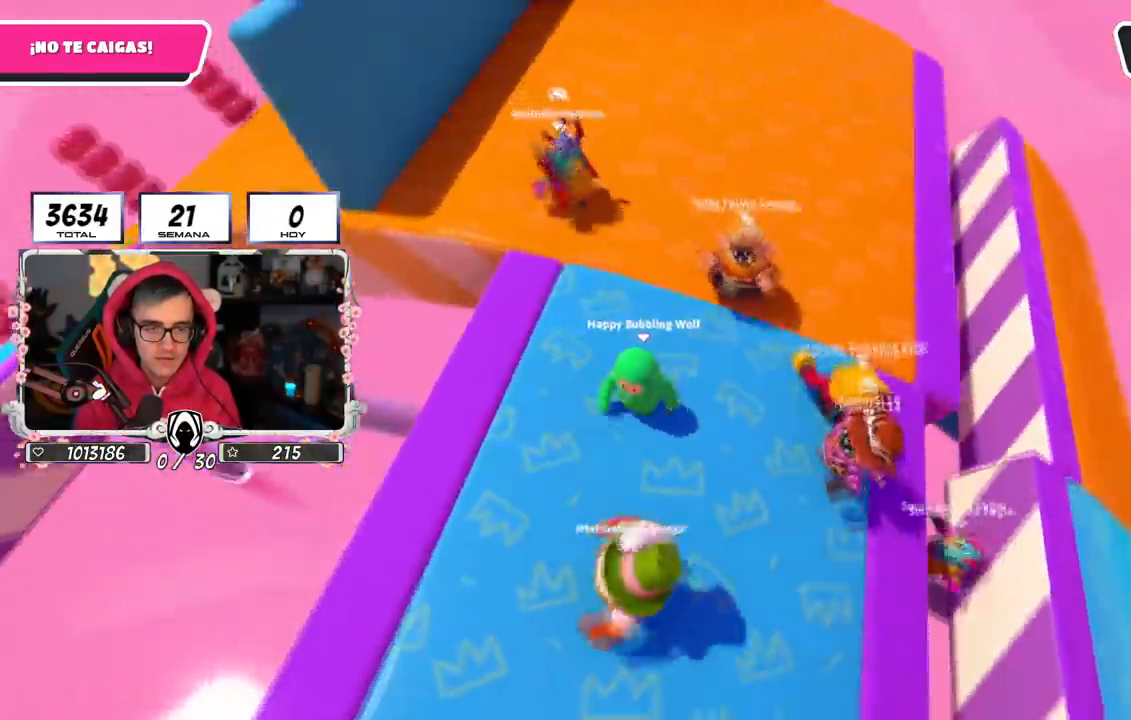
{"buttons": [], "left_stick": "left", "right_stick": "center", "events": [[34, "left_stick", "right"], [84, "left_stick", "center"], [117, "right_stick", "center"], [150, "left_stick", "left"], [217, "left_stick", "center"], [301, "left_stick", "right"], [401, "left_stick", "center"], [467, "left_stick", "left"]]}
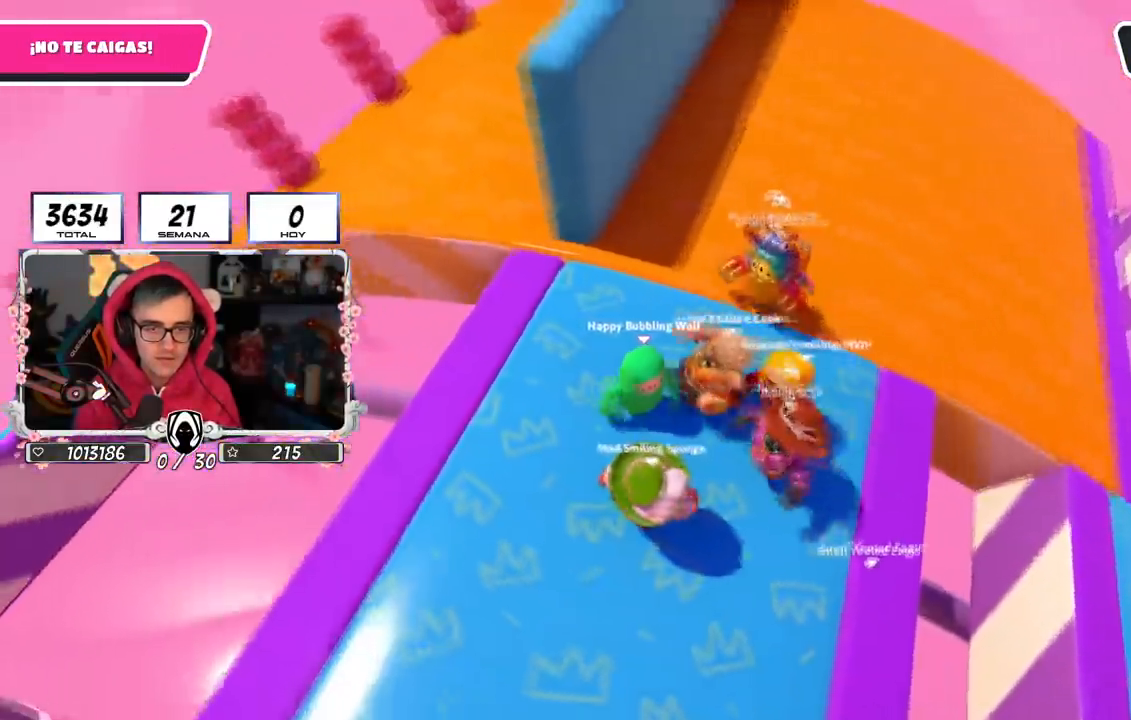
{"buttons": [], "left_stick": "up-right", "right_stick": "down-right", "events": [[50, "left_stick", "up"], [150, "left_stick", "center"], [250, "left_stick", "down-left"], [350, "left_stick", "right"], [384, "right_stick", "down-right"], [484, "left_stick", "up-right"]]}